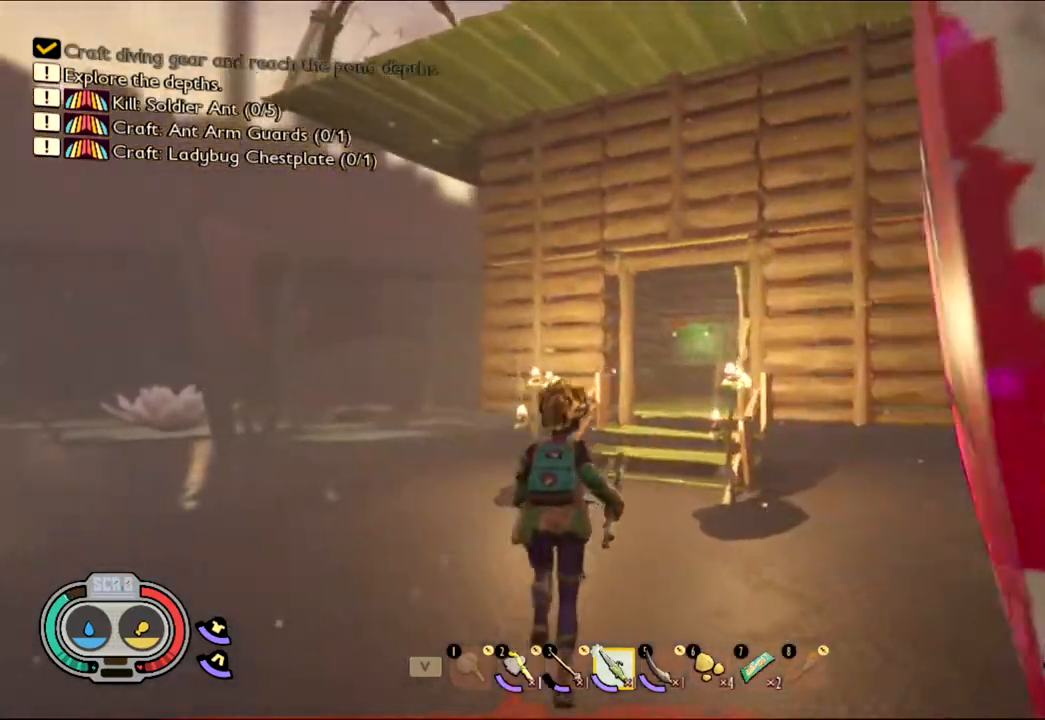
Gameplay with keyboard and mouse; each line is a JSON object with the keys and mouse buttons held at the frame after it. "events" lists presses ("down") and releases ("up") of "1", "2", "3", "4", "5", "a", "alt", "c", "caps_lock", "ctrl", "d", "e", "f", "g", "q", "r", "s", "shift", "space", "t", "tab", "v", "w", "x", "z", "mouse_left", "mouse_wheel" and "mouse_right" between this image and that frame as [ms after this image, input, new state], when the widget could be followed in between. "mouse_left", "mouse_wheel", "mouse_right" = the "left", "wheel", "right" buttons of the "mouse" list. No other keys are recorded. "wheel" means that the mouse wheel is clicked or scrolled. Not read: mouse_move.
{"keys": ["shift", "w"], "mouse": [], "events": []}
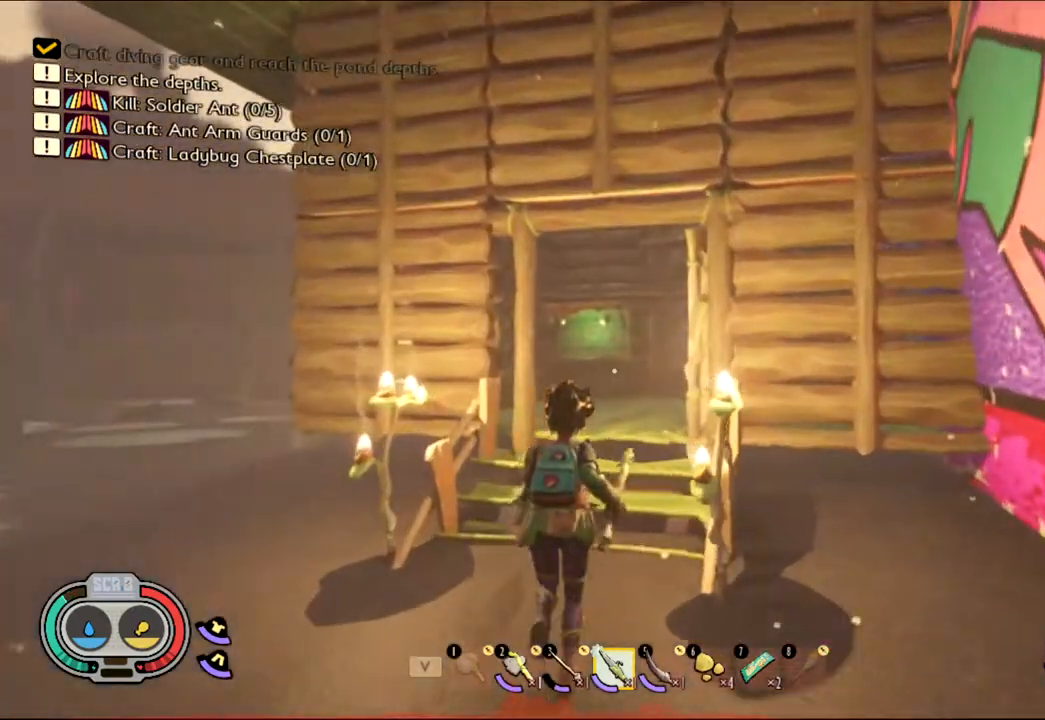
{"keys": ["shift", "w"], "mouse": [], "events": []}
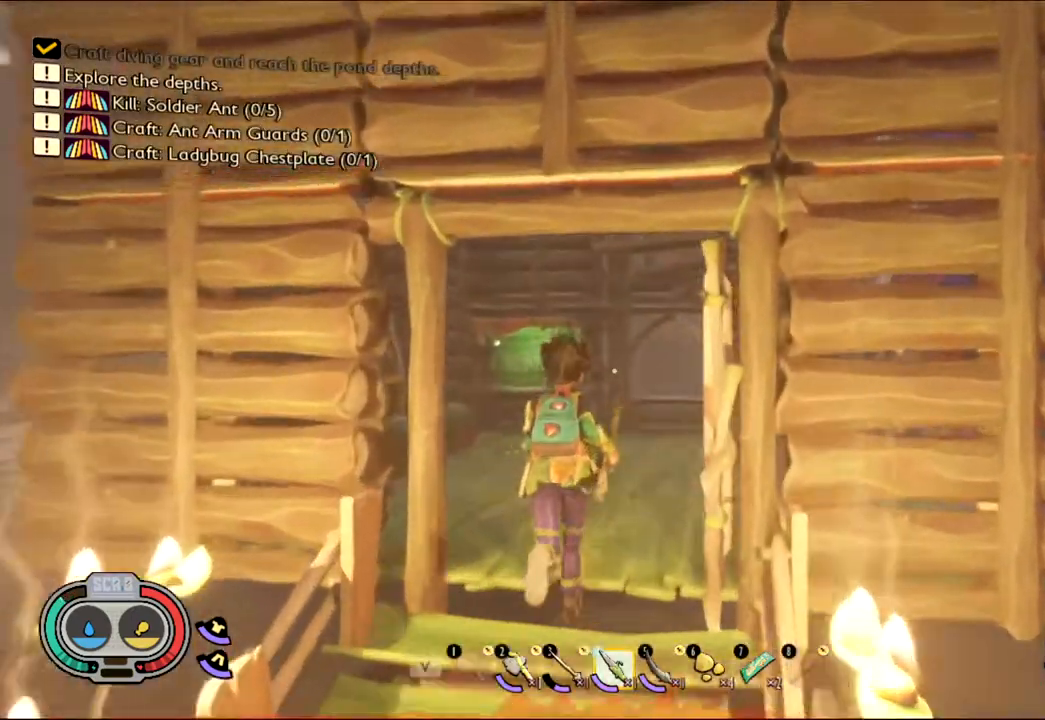
{"keys": ["w"], "mouse": [], "events": [[233, "a", "down"], [467, "a", "up"], [467, "shift", "up"]]}
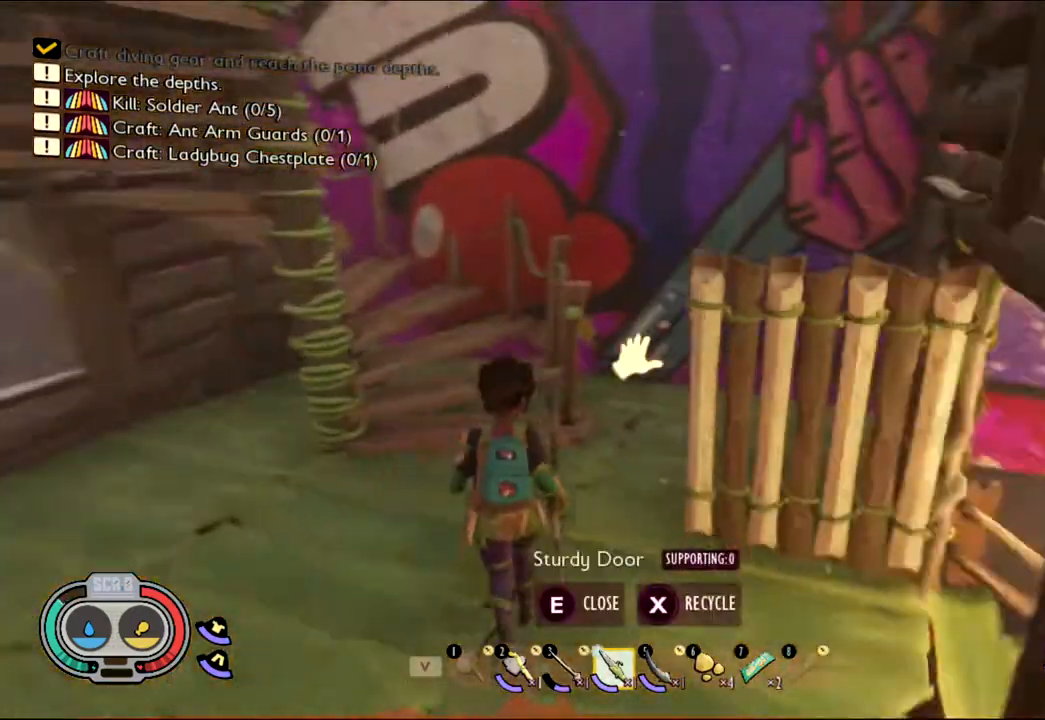
{"keys": [], "mouse": [], "events": [[33, "w", "up"]]}
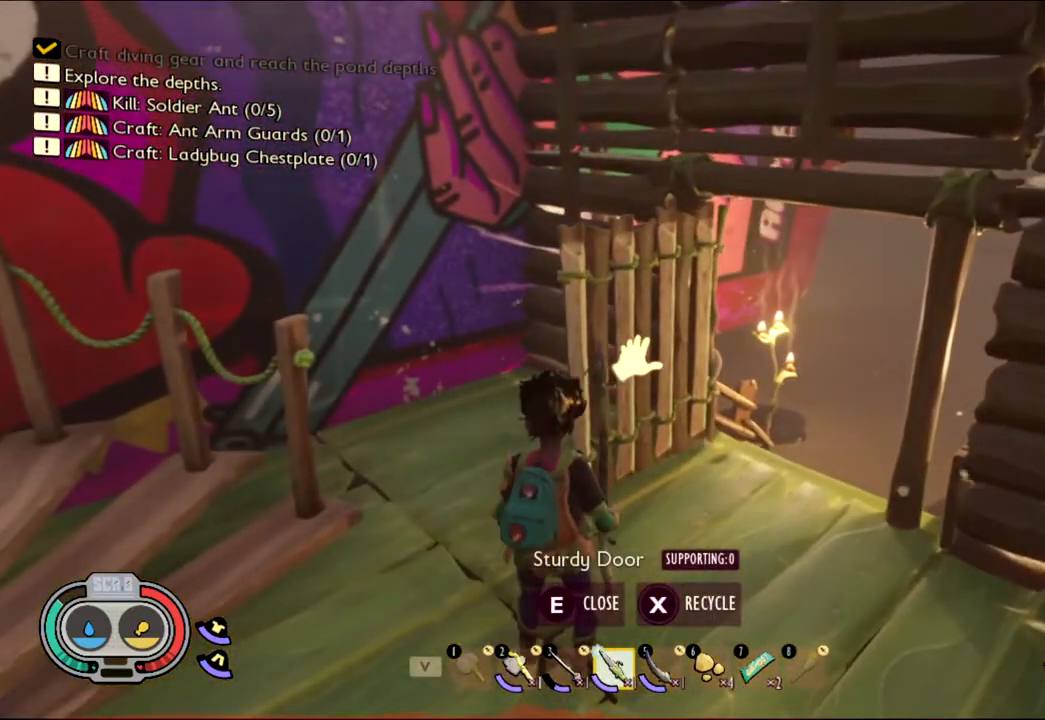
{"keys": [], "mouse": [], "events": [[33, "e", "down"], [133, "e", "up"]]}
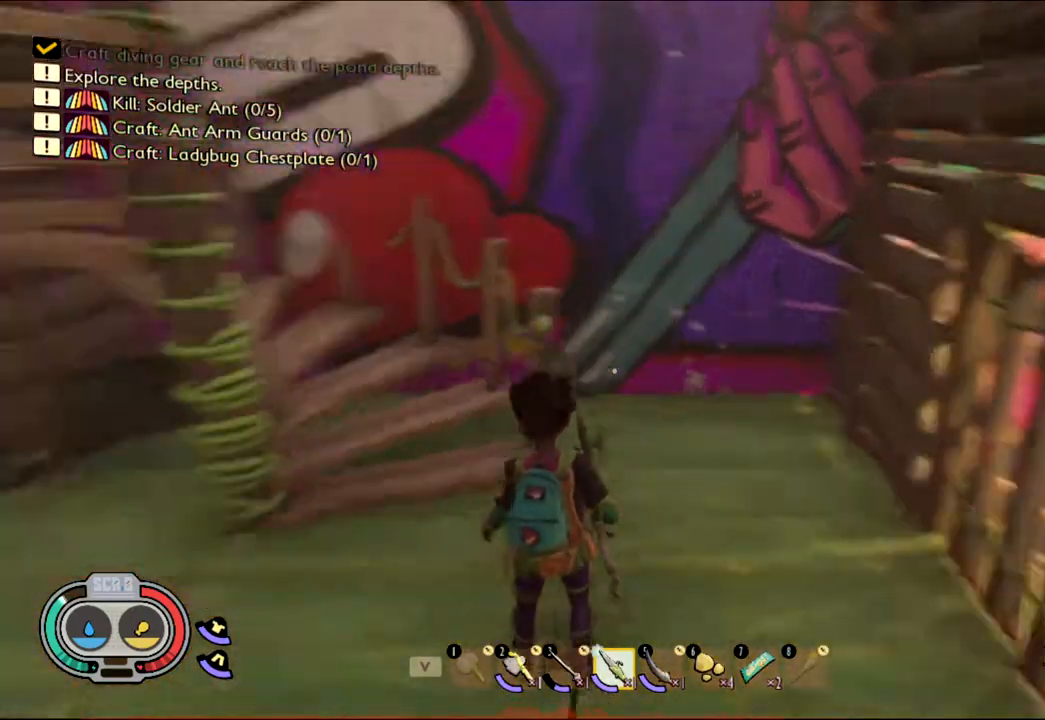
{"keys": ["w"], "mouse": [], "events": [[67, "w", "down"]]}
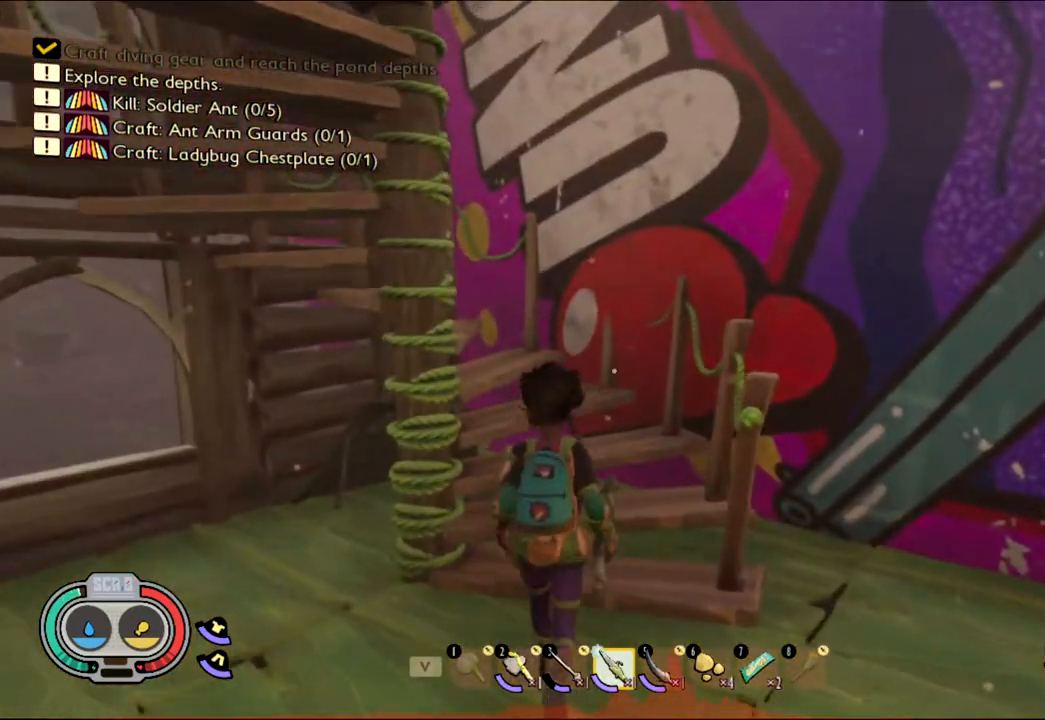
{"keys": ["w"], "mouse": [], "events": []}
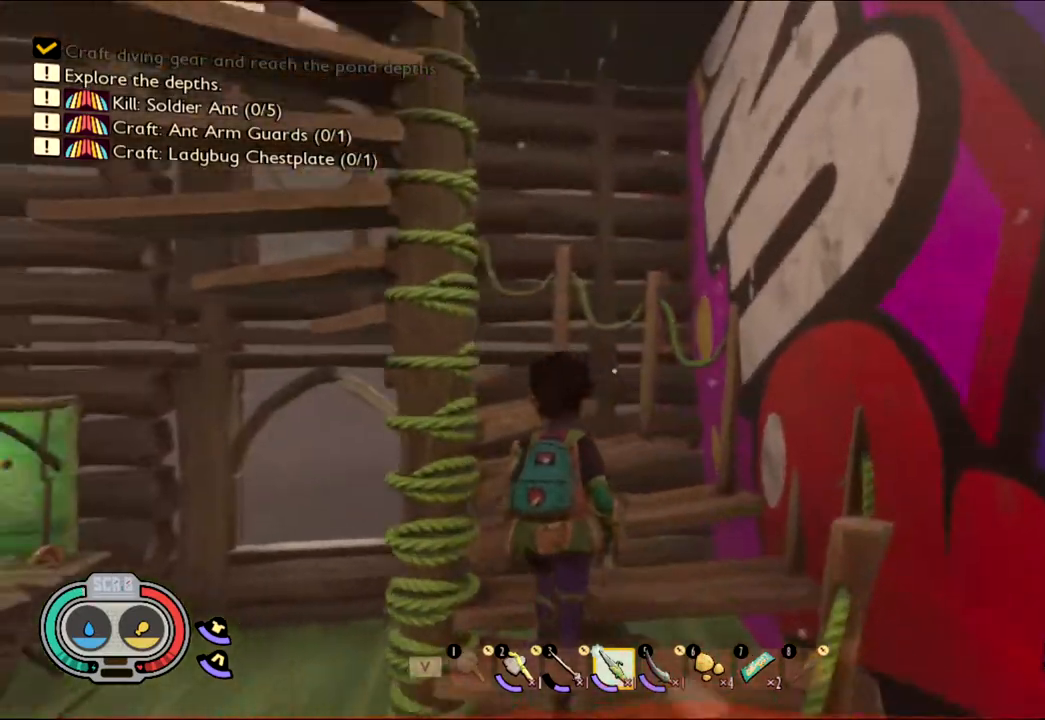
{"keys": ["shift", "w"], "mouse": [], "events": [[183, "shift", "down"]]}
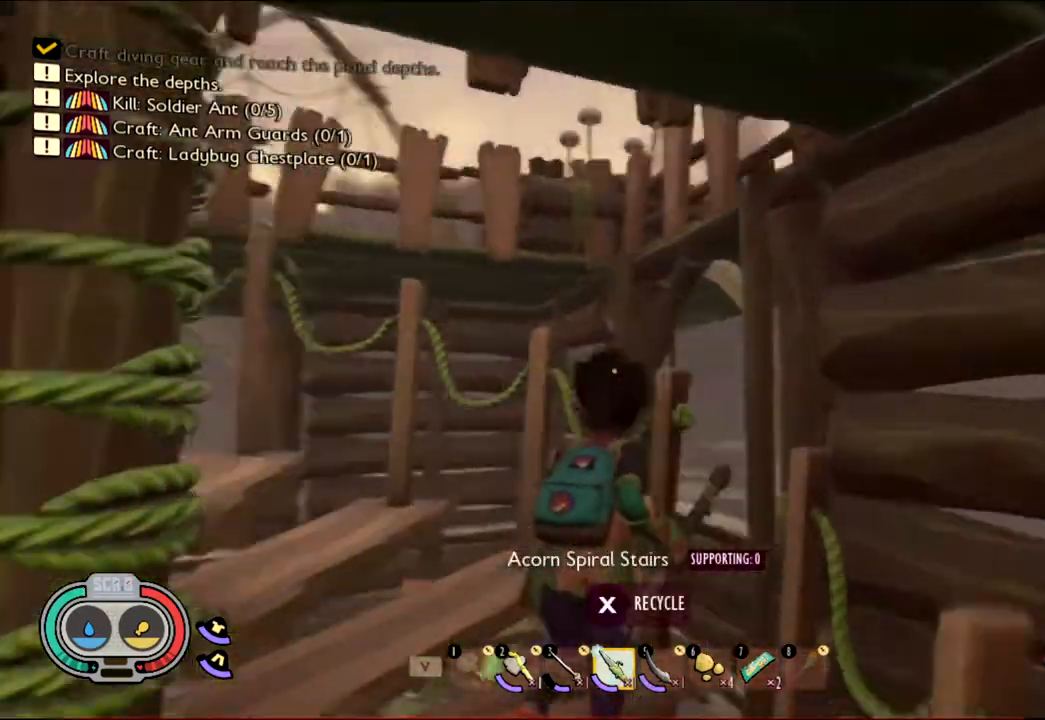
{"keys": ["shift", "w"], "mouse": [], "events": [[100, "shift", "up"], [367, "shift", "down"]]}
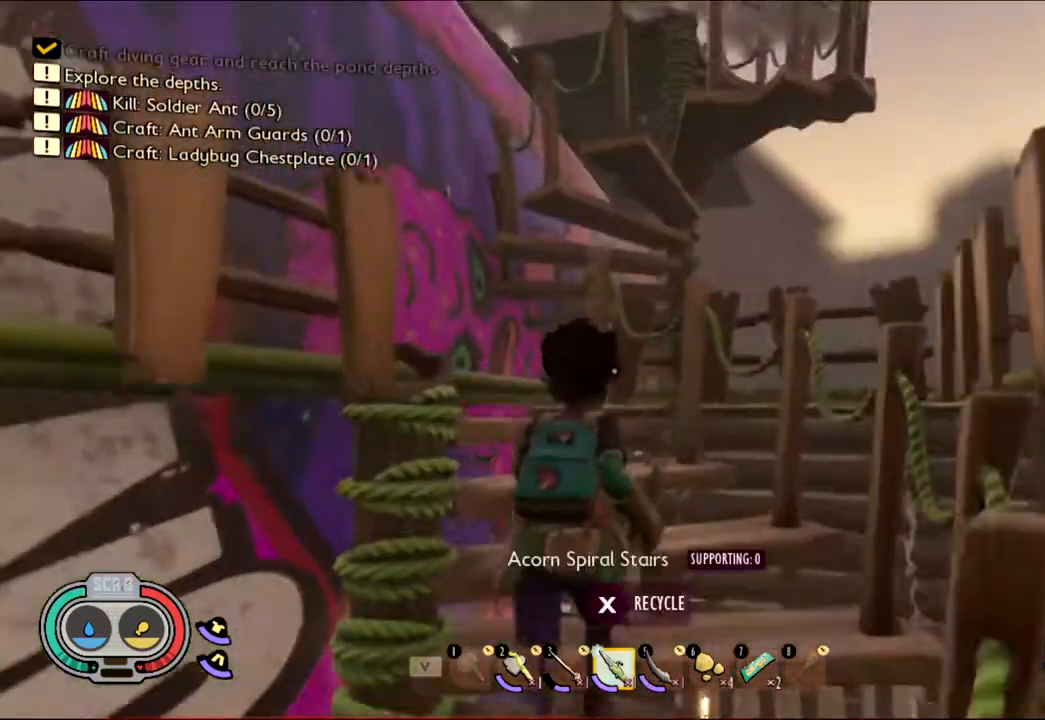
{"keys": ["shift", "w"], "mouse": [], "events": []}
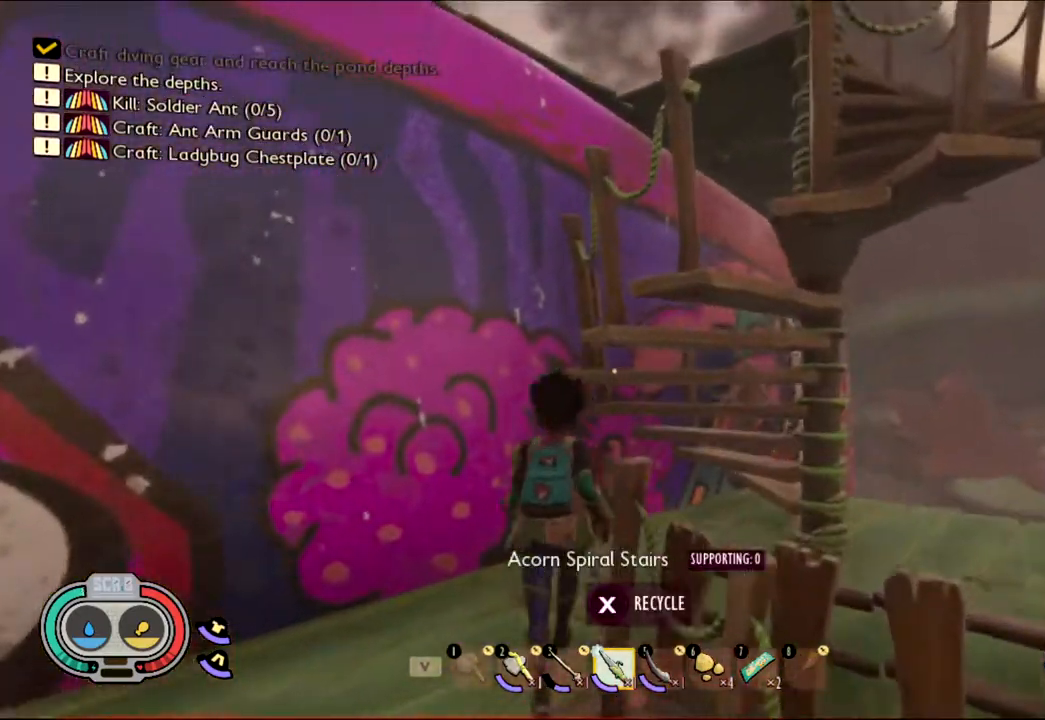
{"keys": ["w"], "mouse": [], "events": [[83, "a", "down"], [283, "shift", "up"], [383, "a", "up"]]}
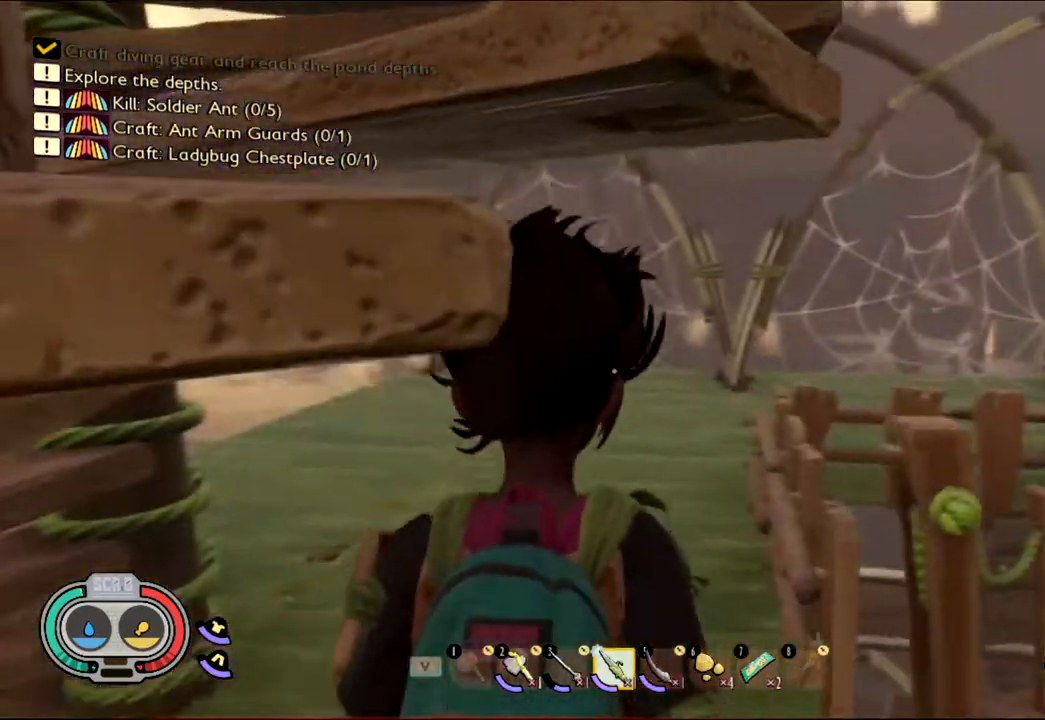
{"keys": ["shift", "w"], "mouse": [], "events": [[150, "shift", "down"]]}
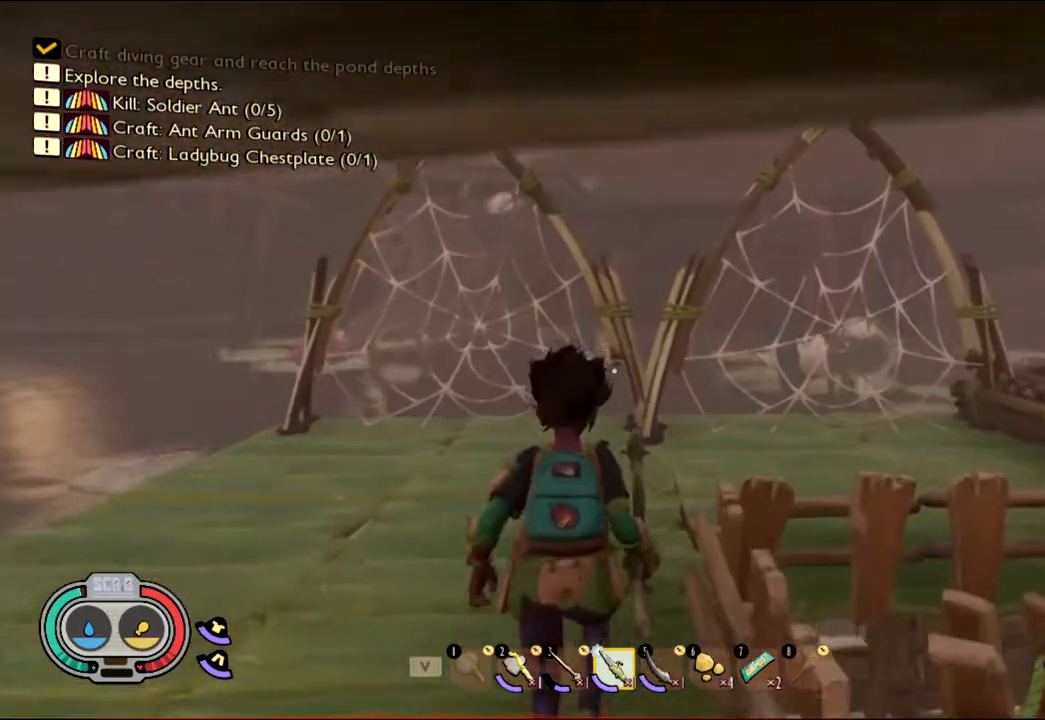
{"keys": ["shift", "w"], "mouse": [], "events": []}
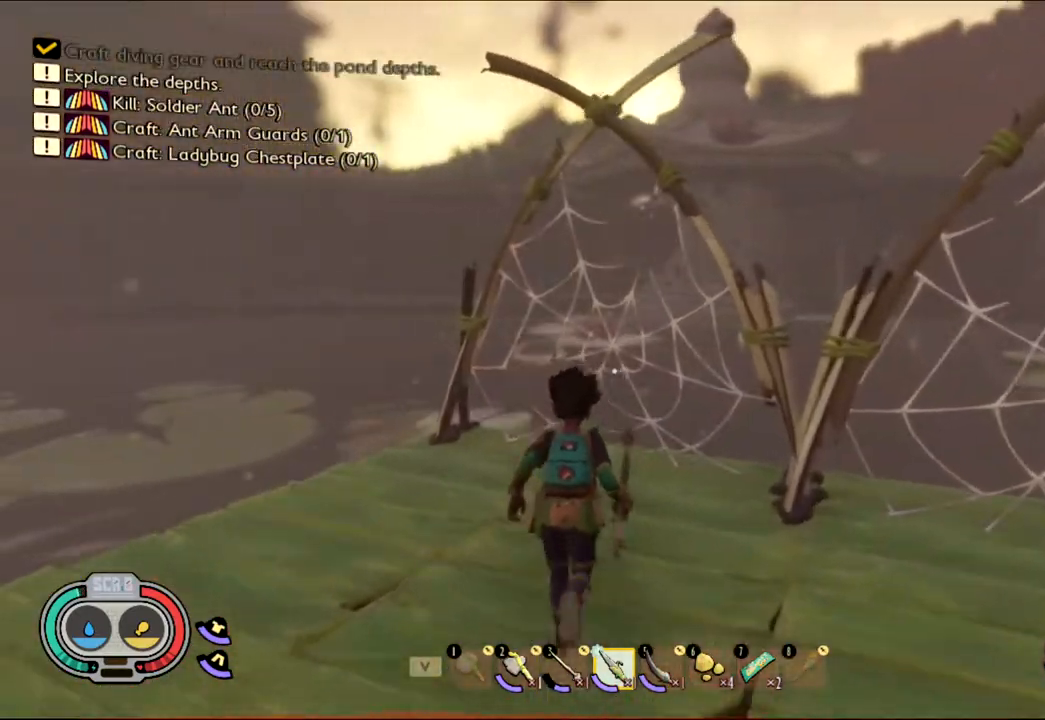
{"keys": [], "mouse": [], "events": [[283, "shift", "up"], [367, "w", "up"]]}
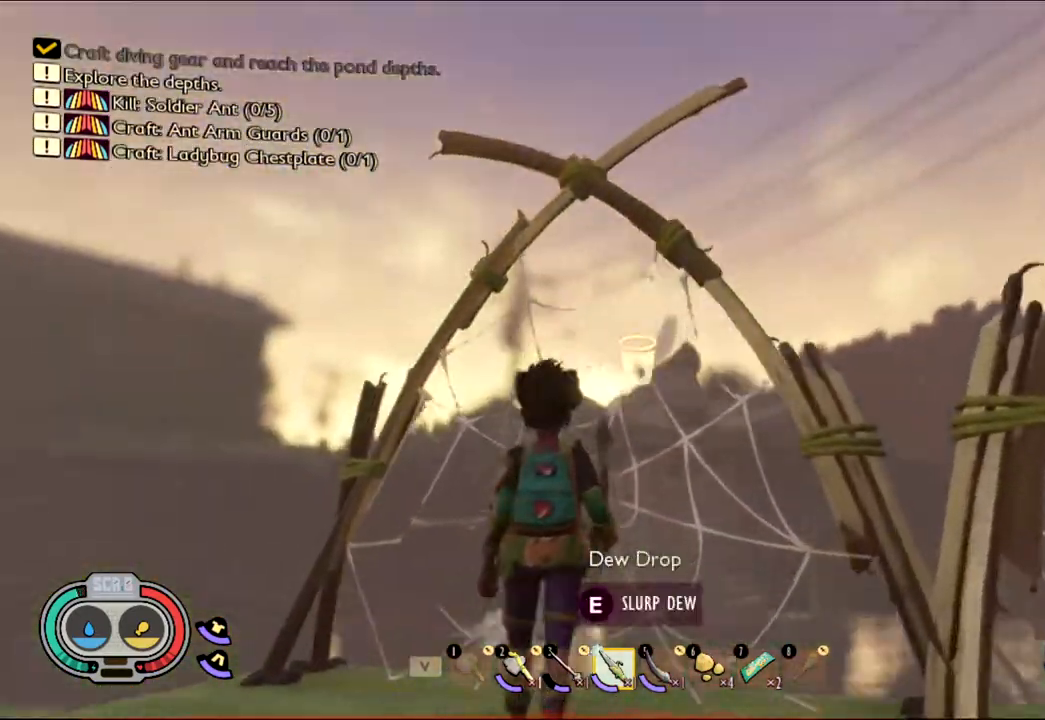
{"keys": [], "mouse": [], "events": [[183, "e", "down"], [333, "e", "up"]]}
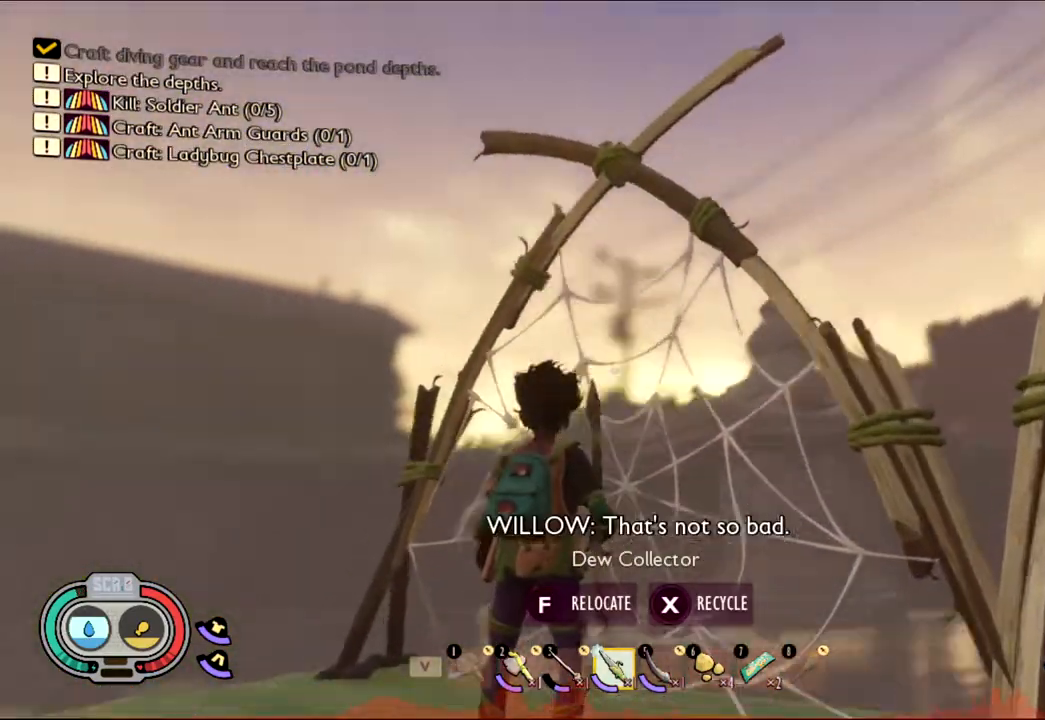
{"keys": ["e"], "mouse": [], "events": [[417, "e", "down"]]}
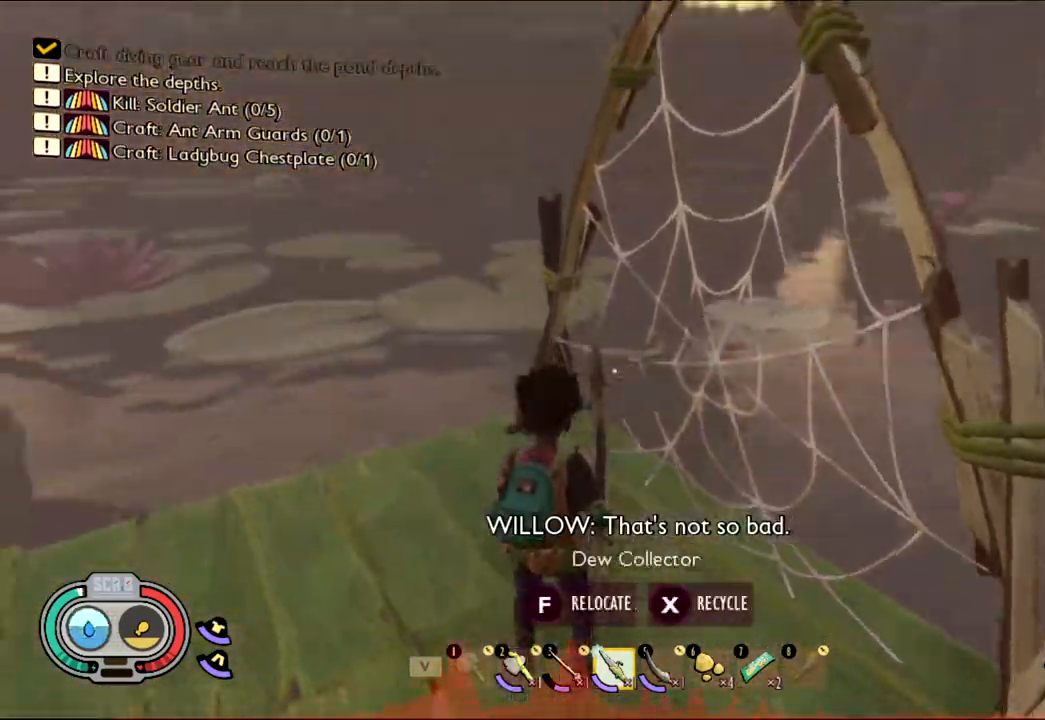
{"keys": [], "mouse": [], "events": [[83, "e", "up"], [233, "e", "down"], [367, "e", "up"]]}
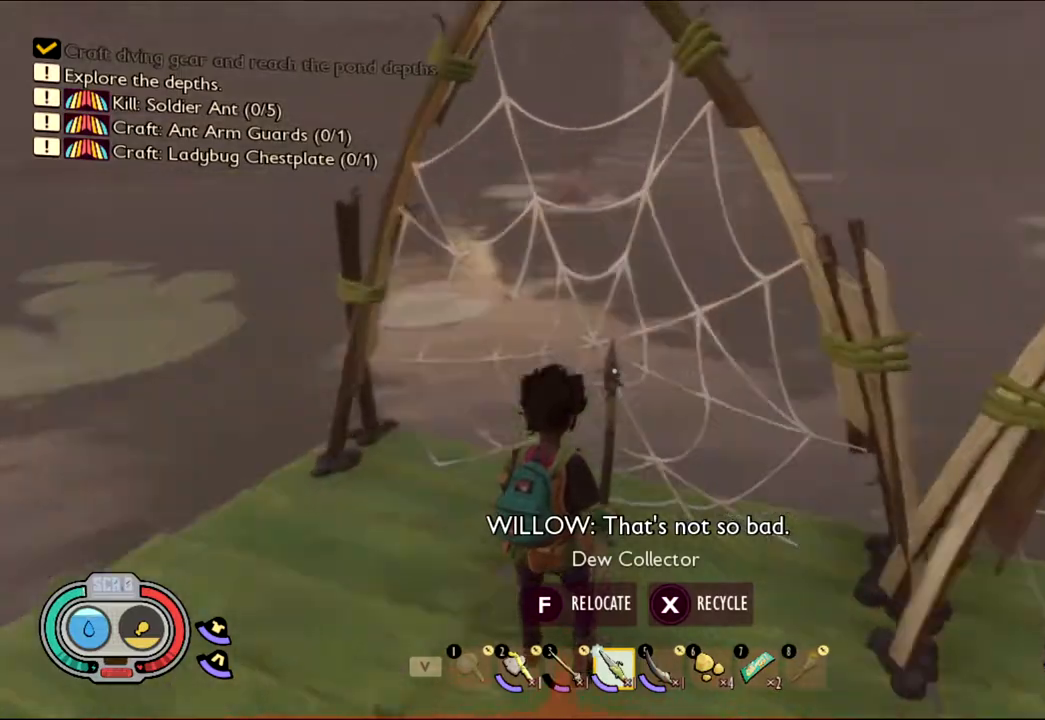
{"keys": ["d", "w"], "mouse": [], "events": [[333, "d", "down"], [333, "w", "down"]]}
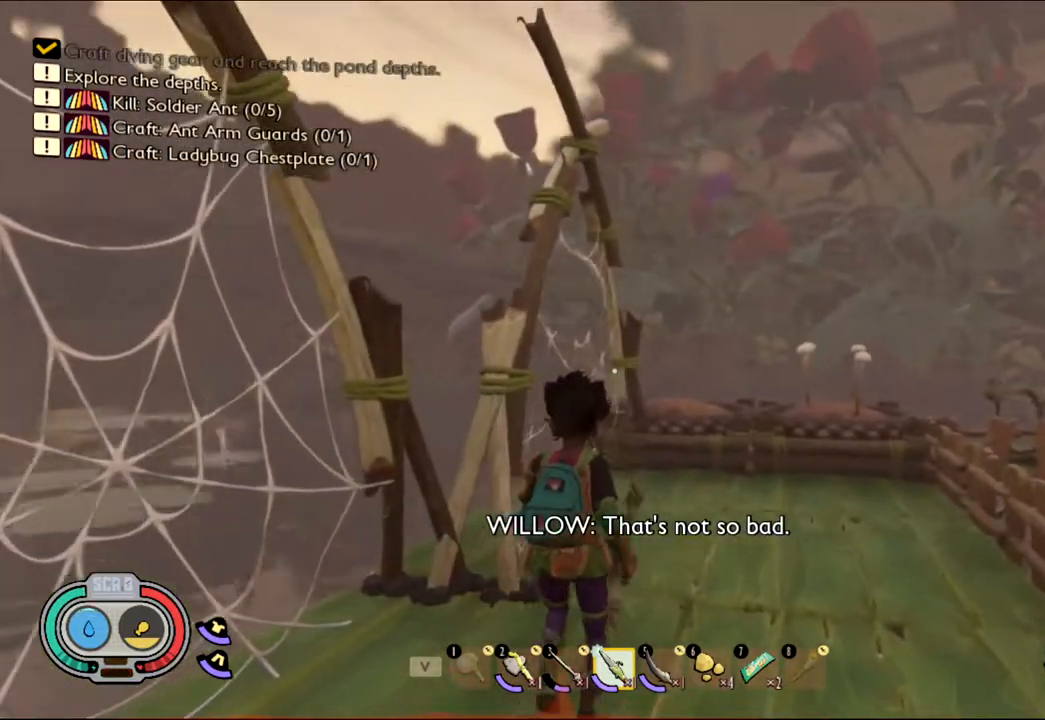
{"keys": ["w"], "mouse": [], "events": [[317, "d", "up"]]}
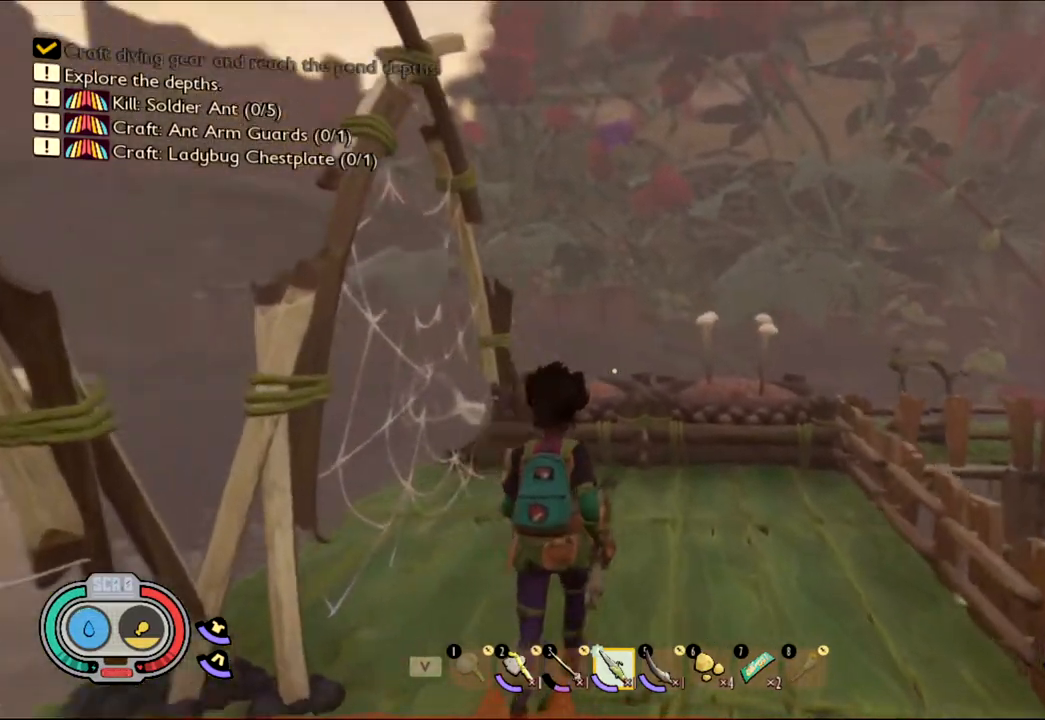
{"keys": ["shift", "w"], "mouse": [], "events": [[200, "shift", "down"]]}
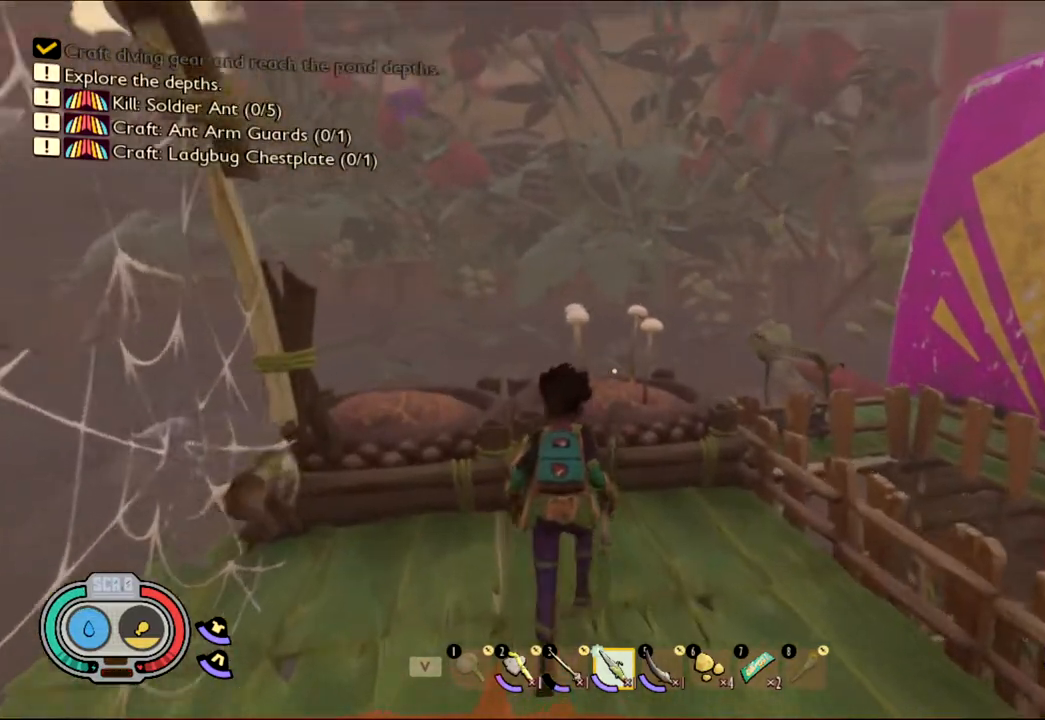
{"keys": [], "mouse": [], "events": [[417, "shift", "up"], [467, "w", "up"]]}
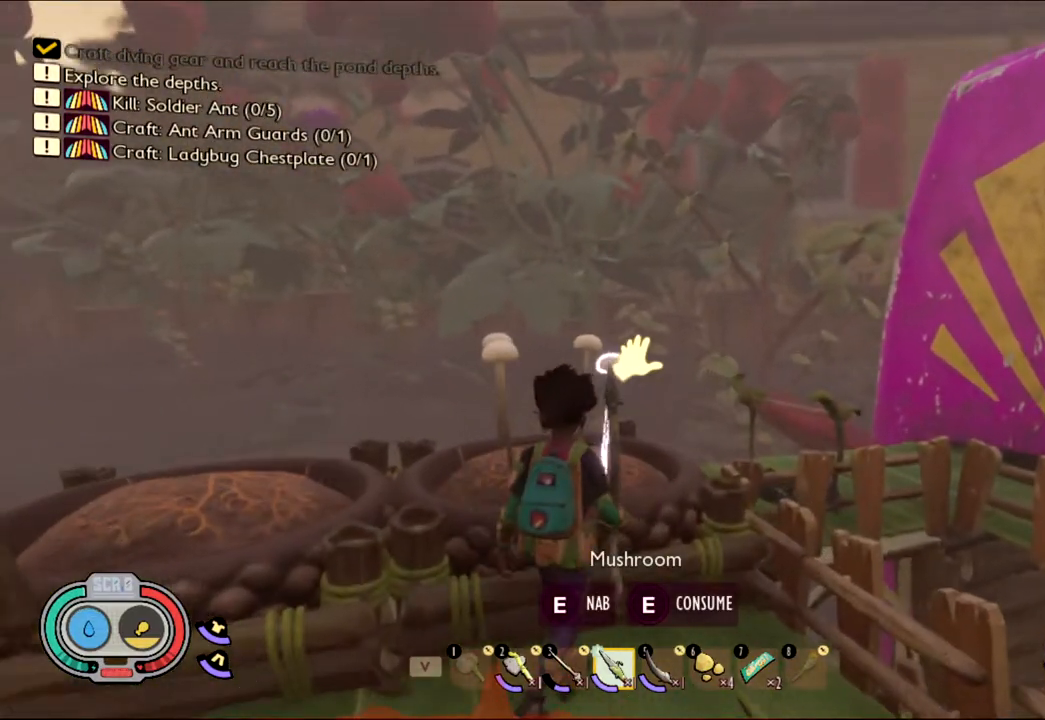
{"keys": [], "mouse": [], "events": [[117, "e", "down"], [200, "e", "up"], [300, "e", "down"], [450, "e", "up"]]}
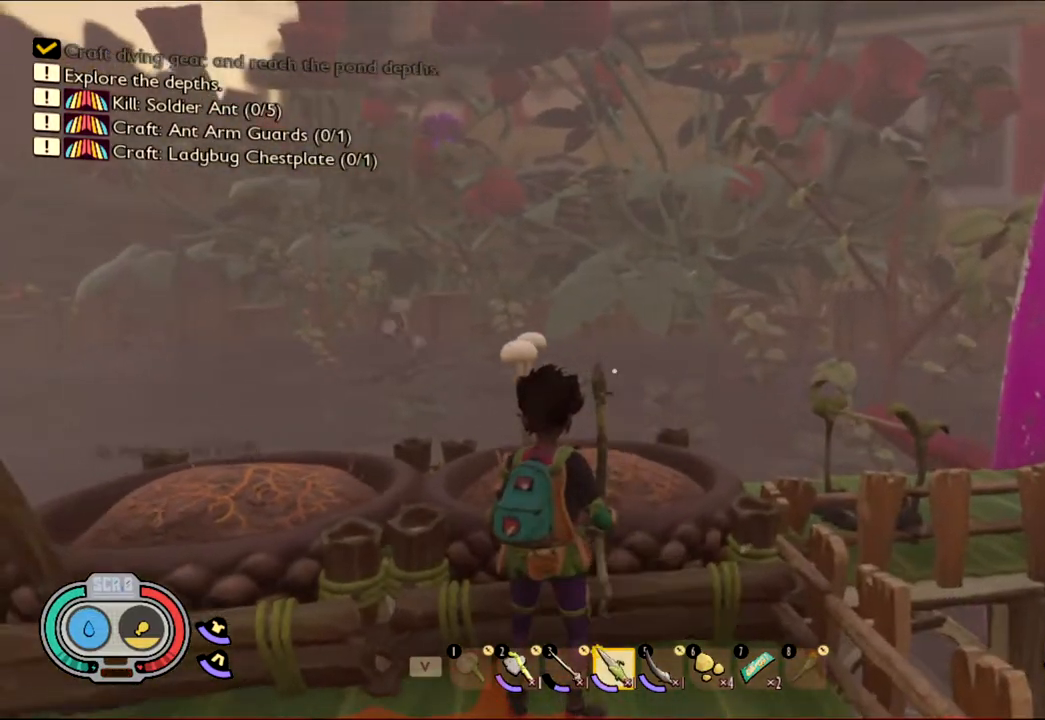
{"keys": [], "mouse": [], "events": [[33, "e", "down"], [133, "e", "up"], [183, "e", "down"], [317, "e", "up"], [367, "e", "down"], [500, "e", "up"]]}
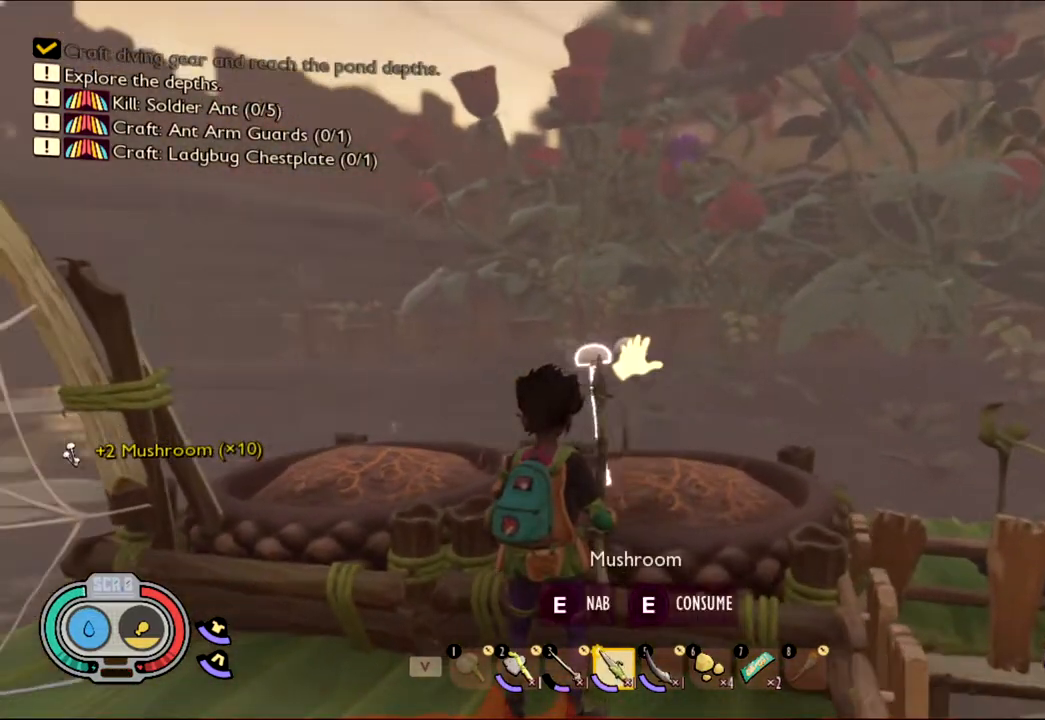
{"keys": [], "mouse": [], "events": [[100, "e", "down"], [217, "e", "up"], [367, "e", "down"], [467, "e", "up"]]}